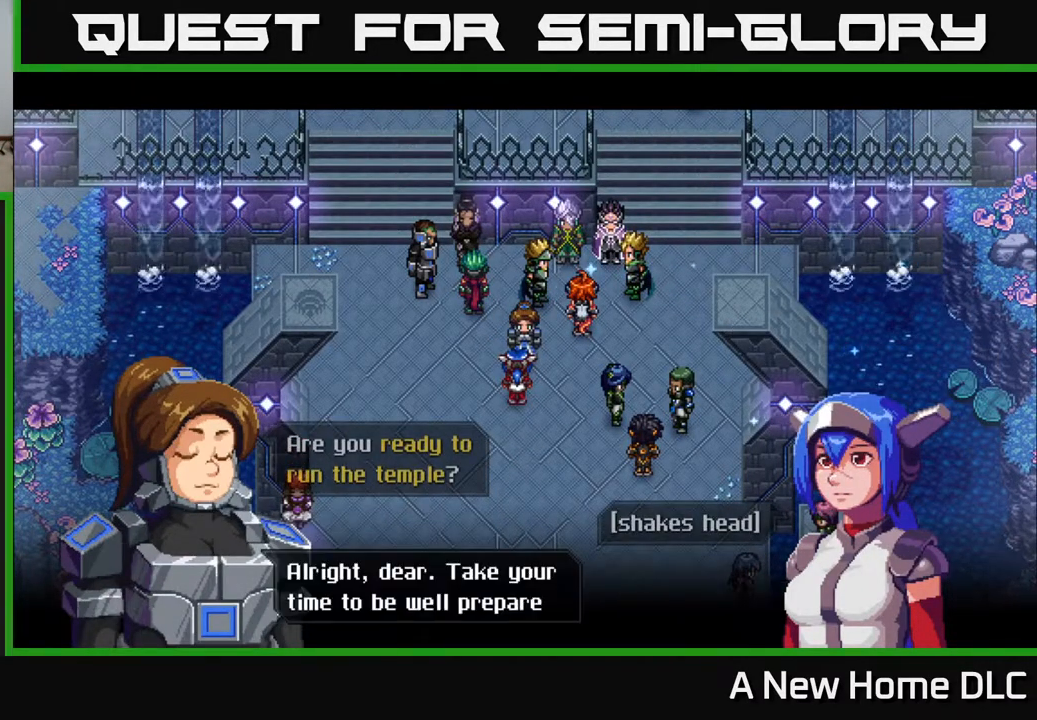
Gameplay with a controller (Xbox layout); each line is a JSON object with the inputs held at the frame after it (dt_ms = milliseconds from this image to that frame). "events" lists button and stick changes between this image and that frame as [ms after this image, input, new state], when the widget could be followed in between. Not read: L3 R3 right_stick.
{"dt_ms": 500, "buttons": [], "left_stick": "center", "events": []}
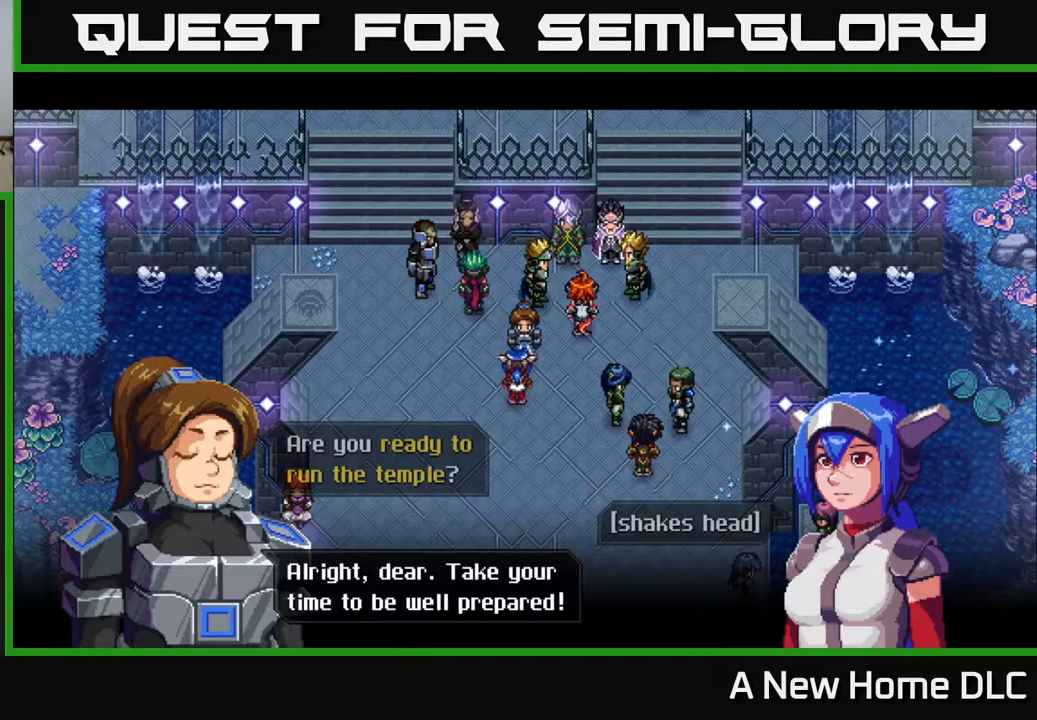
{"dt_ms": 500, "buttons": [], "left_stick": "right", "events": [[33, "A", "down"], [133, "A", "up"], [367, "left_stick", "right"]]}
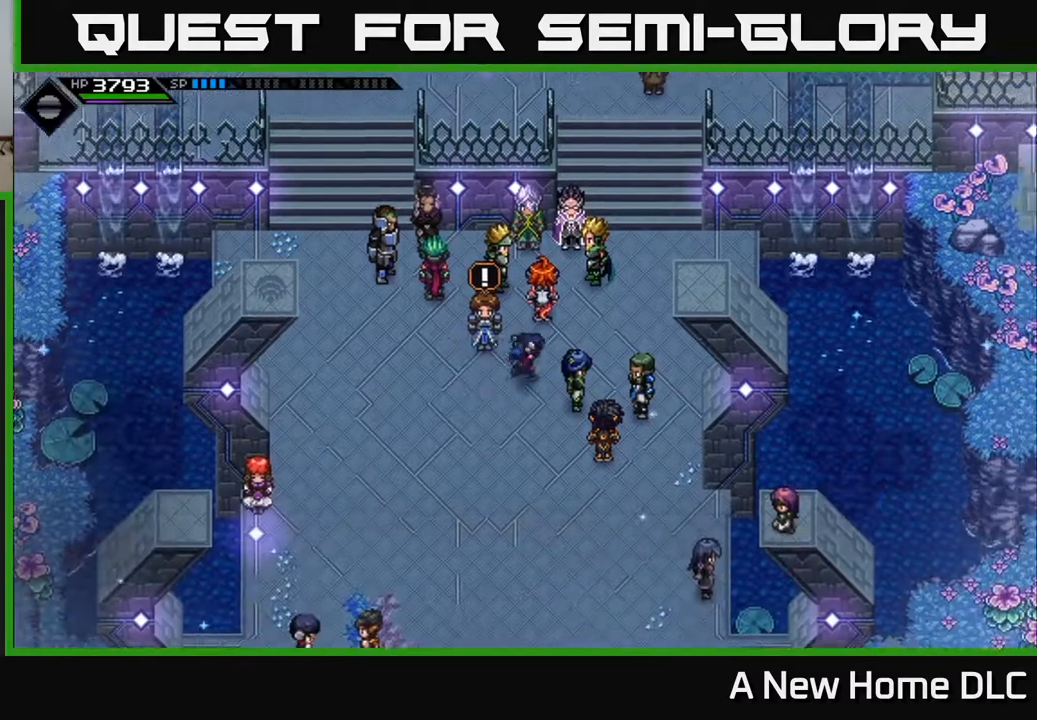
{"dt_ms": 500, "buttons": [], "left_stick": "center", "events": [[83, "left_stick", "up"], [167, "left_stick", "up-left"], [350, "left_stick", "center"]]}
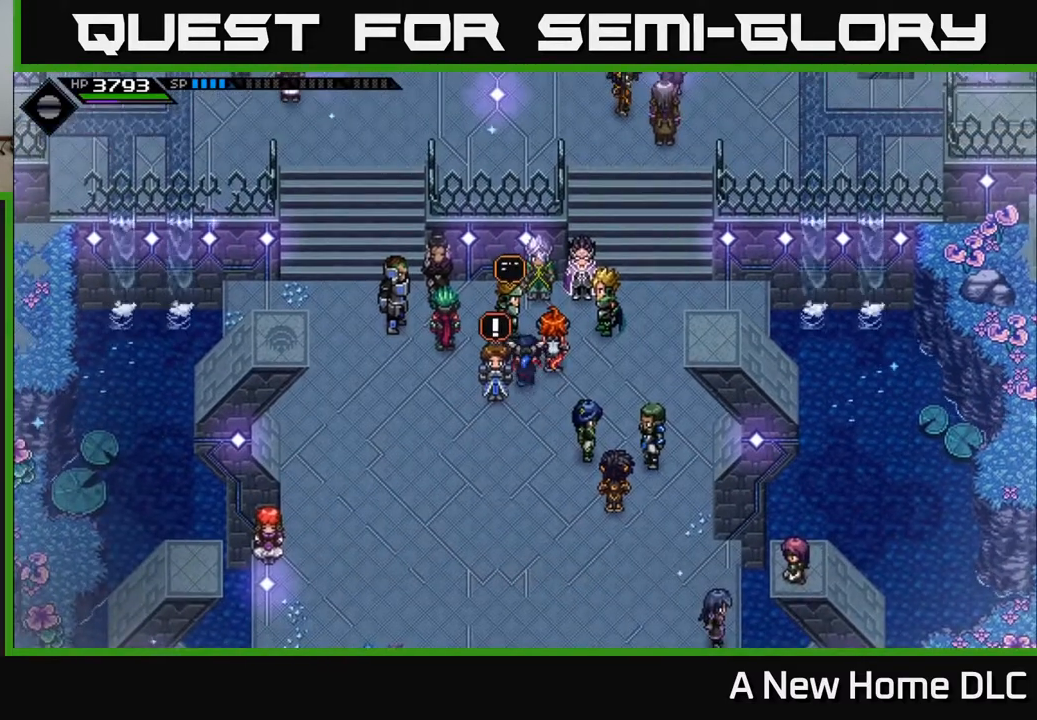
{"dt_ms": 500, "buttons": [], "left_stick": "center", "events": [[83, "left_stick", "up"], [217, "left_stick", "center"], [283, "A", "down"], [383, "A", "up"]]}
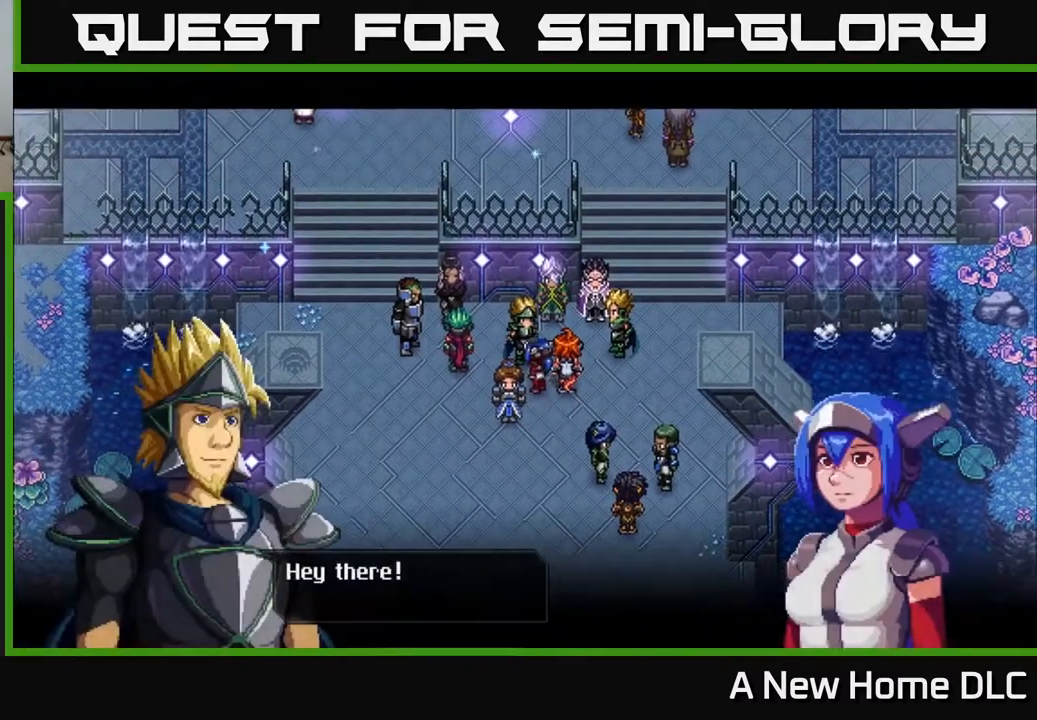
{"dt_ms": 500, "buttons": [], "left_stick": "center", "events": []}
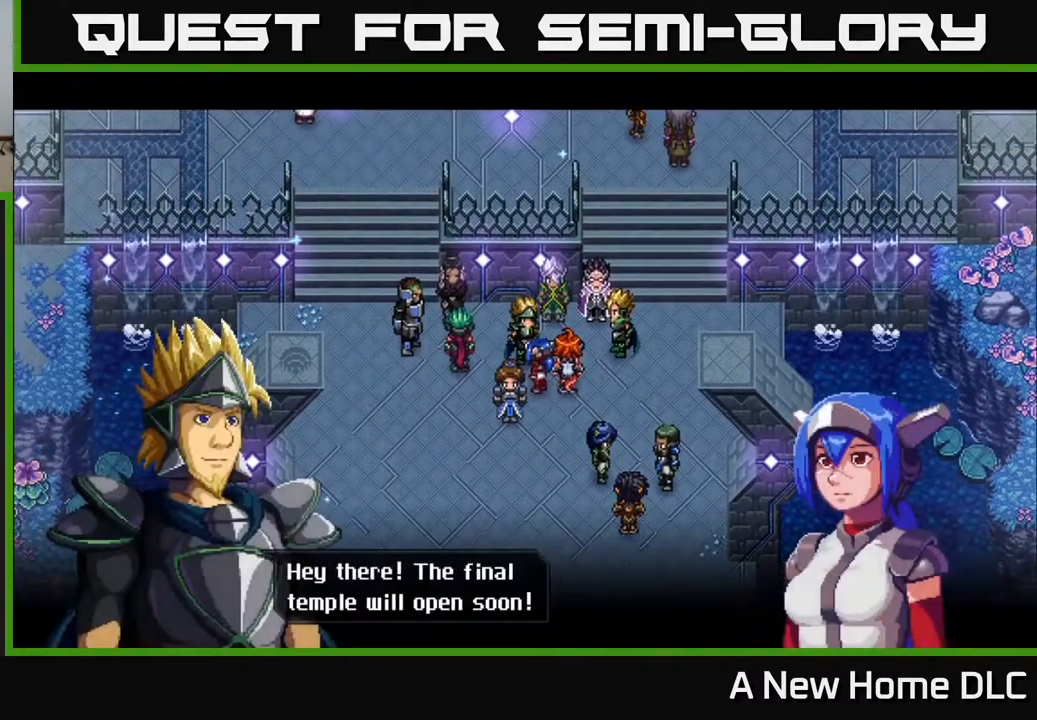
{"dt_ms": 500, "buttons": [], "left_stick": "center", "events": [[350, "A", "down"], [483, "A", "up"]]}
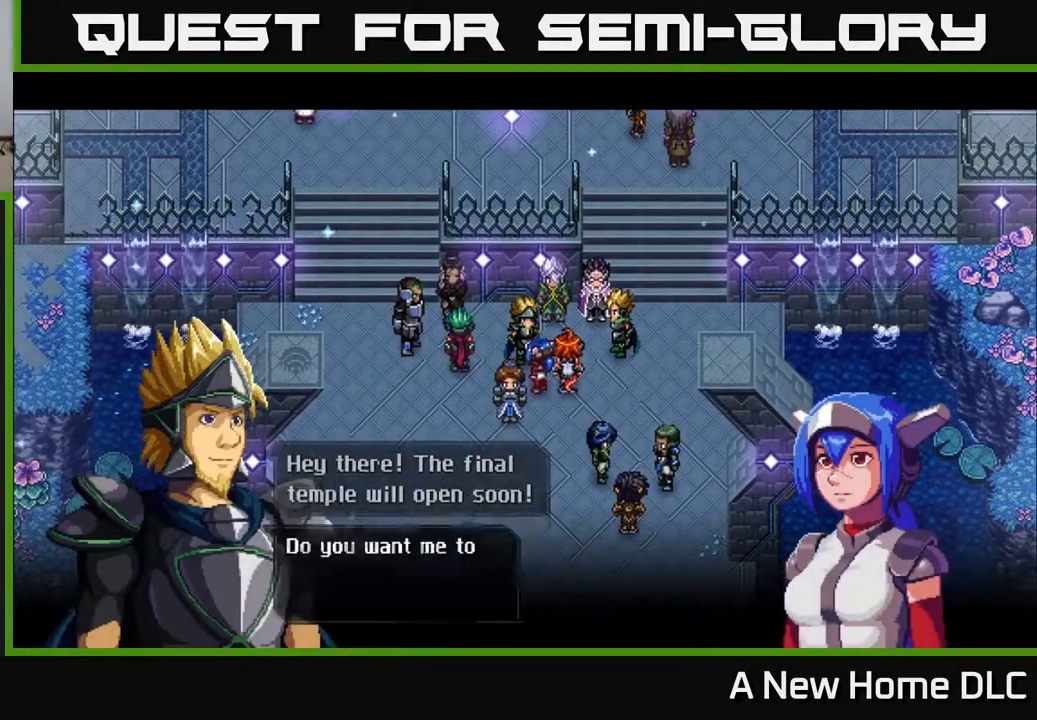
{"dt_ms": 500, "buttons": [], "left_stick": "center", "events": []}
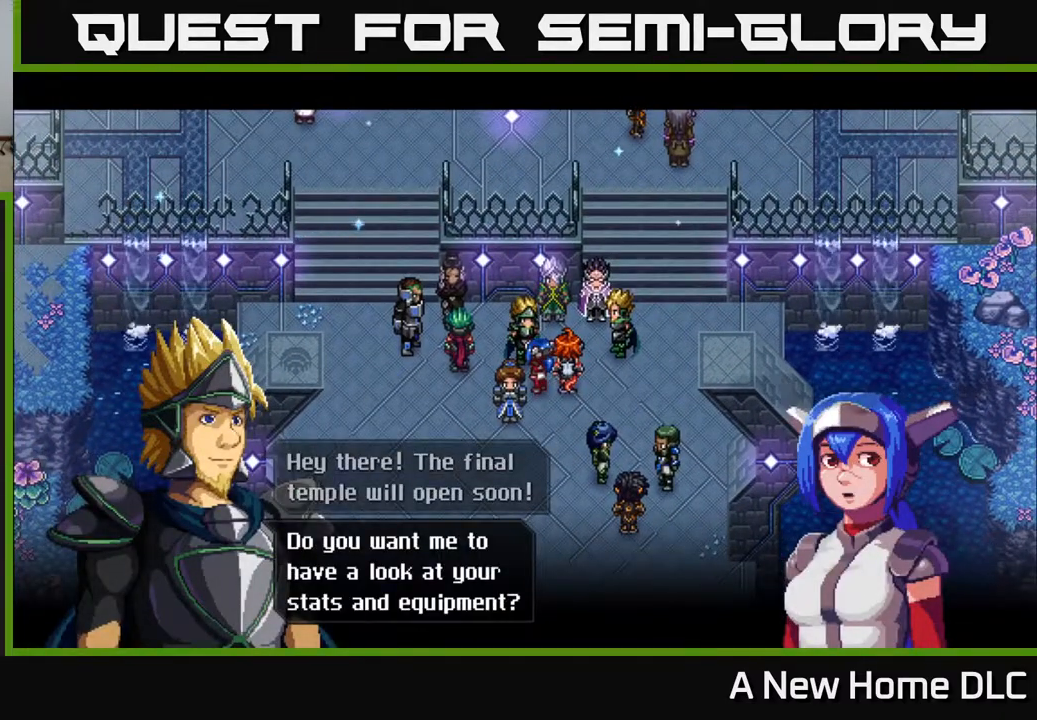
{"dt_ms": 500, "buttons": [], "left_stick": "center", "events": []}
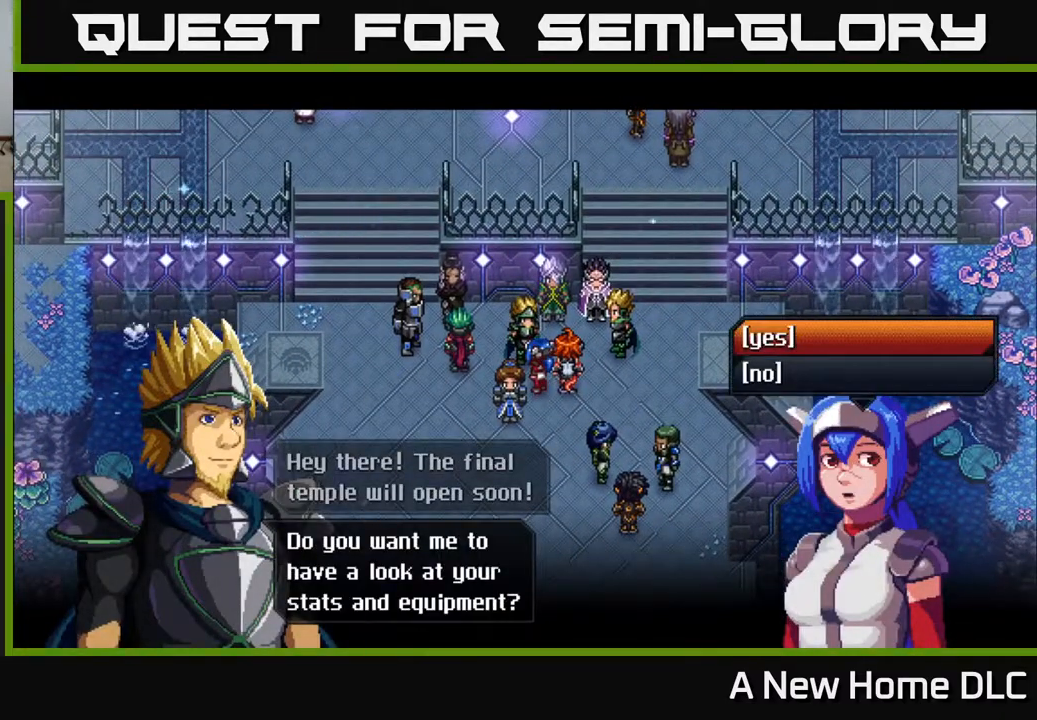
{"dt_ms": 500, "buttons": [], "left_stick": "center", "events": [[250, "A", "down"], [367, "A", "up"]]}
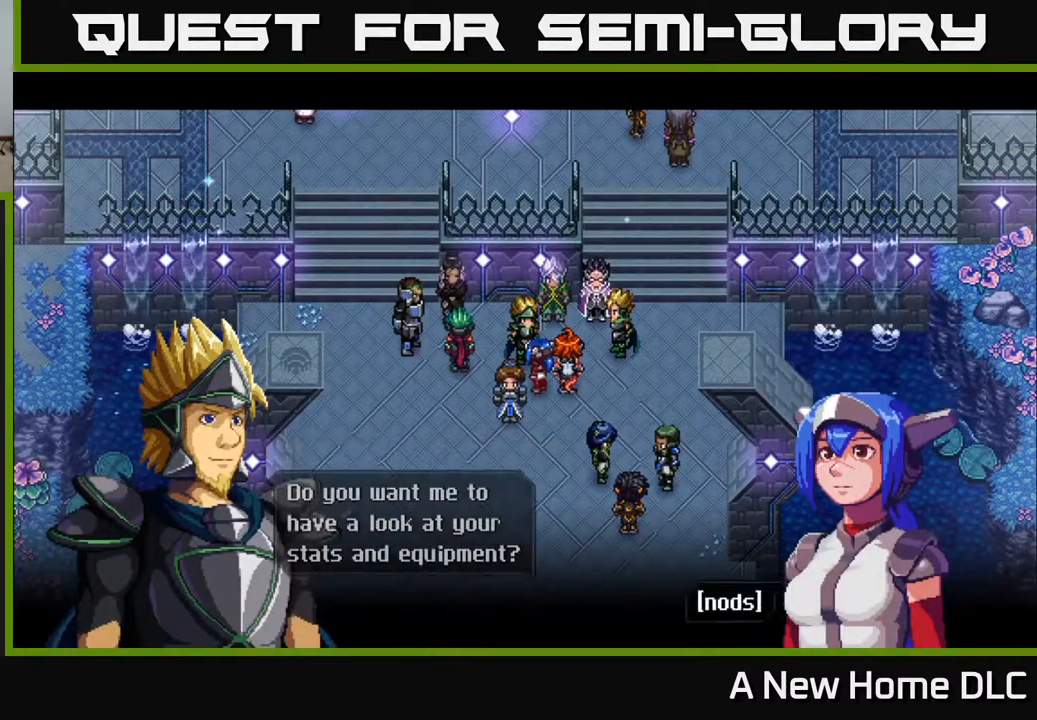
{"dt_ms": 500, "buttons": [], "left_stick": "center", "events": []}
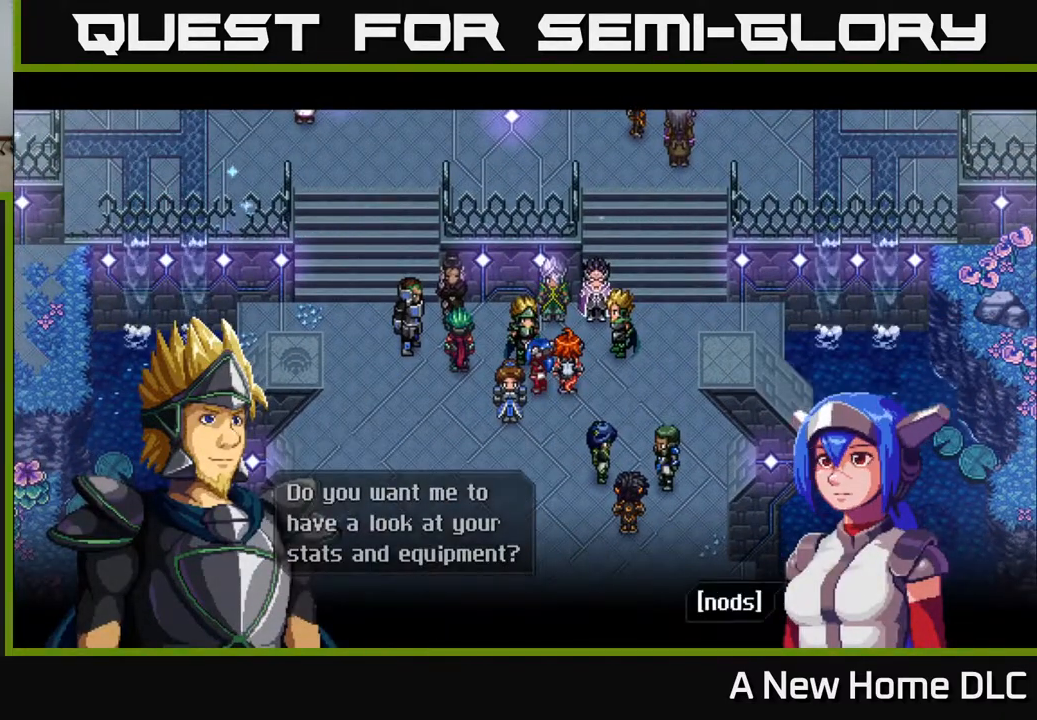
{"dt_ms": 500, "buttons": [], "left_stick": "center", "events": [[33, "A", "down"], [133, "A", "up"]]}
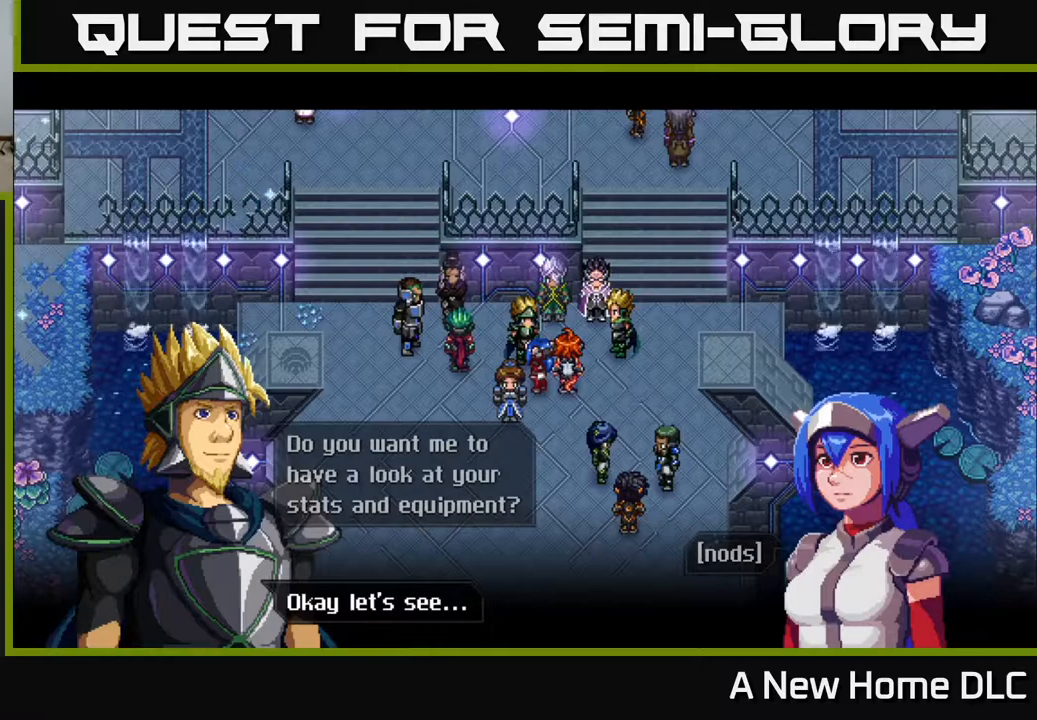
{"dt_ms": 500, "buttons": [], "left_stick": "center", "events": [[217, "A", "down"], [283, "A", "up"]]}
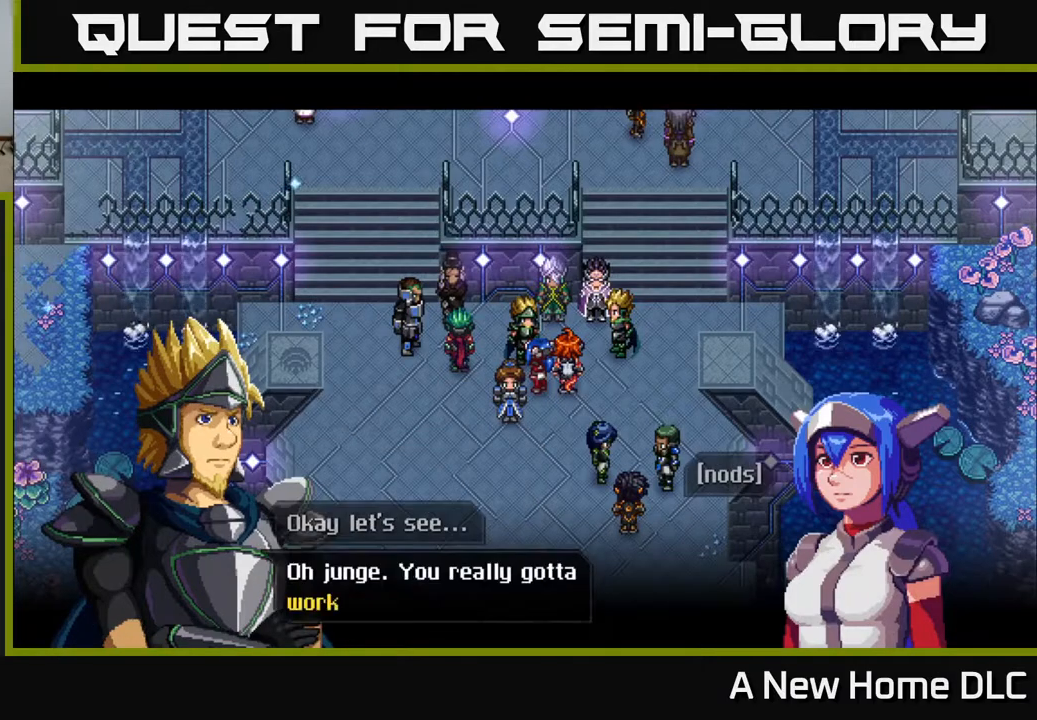
{"dt_ms": 500, "buttons": [], "left_stick": "center", "events": []}
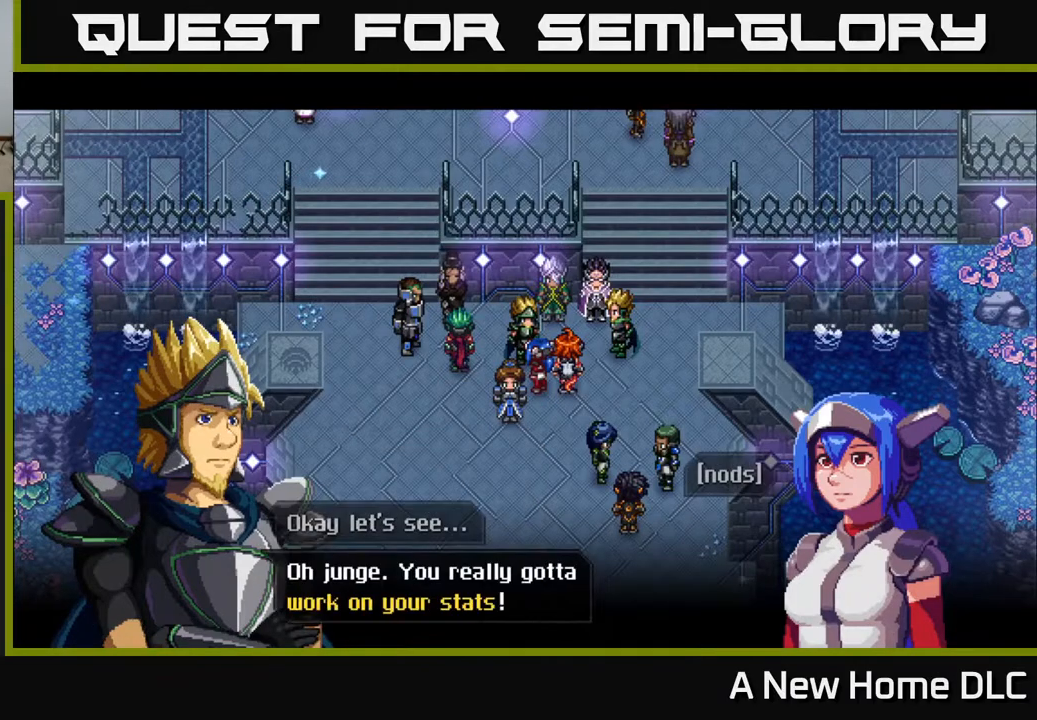
{"dt_ms": 500, "buttons": [], "left_stick": "center", "events": []}
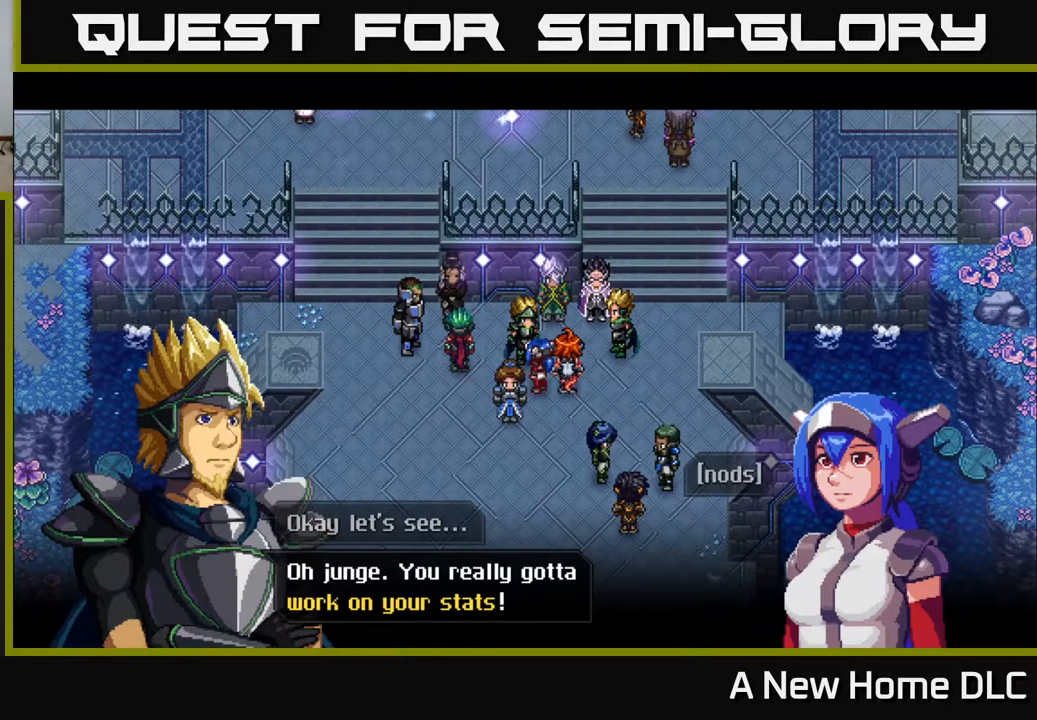
{"dt_ms": 500, "buttons": ["A"], "left_stick": "center", "events": [[483, "A", "down"]]}
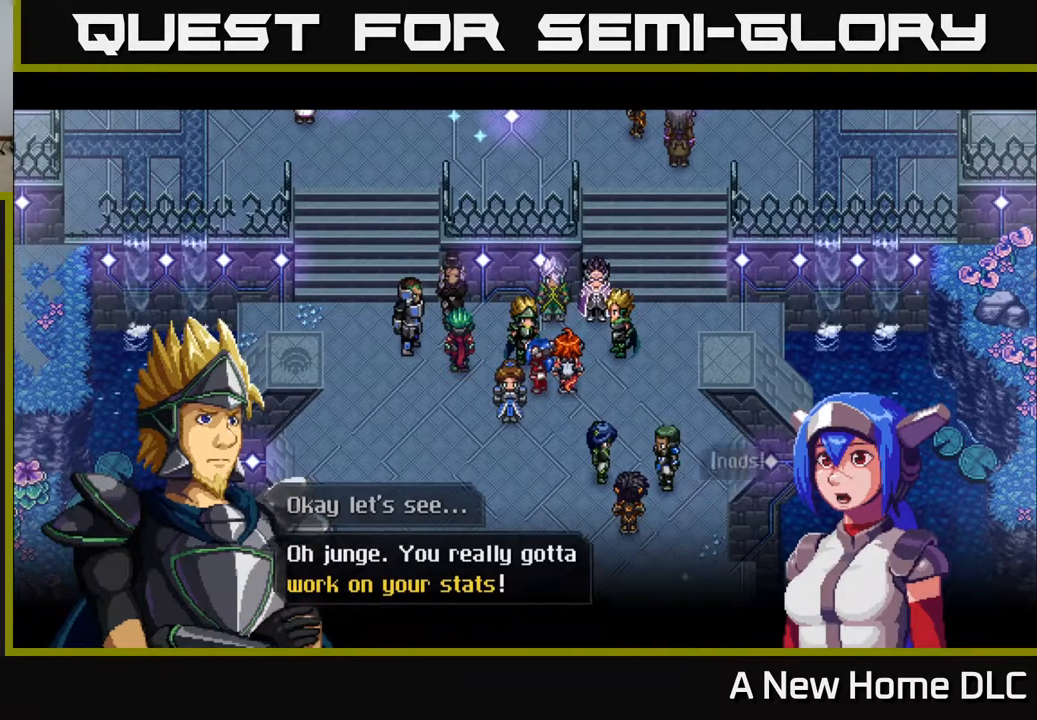
{"dt_ms": 500, "buttons": [], "left_stick": "center", "events": [[117, "A", "up"]]}
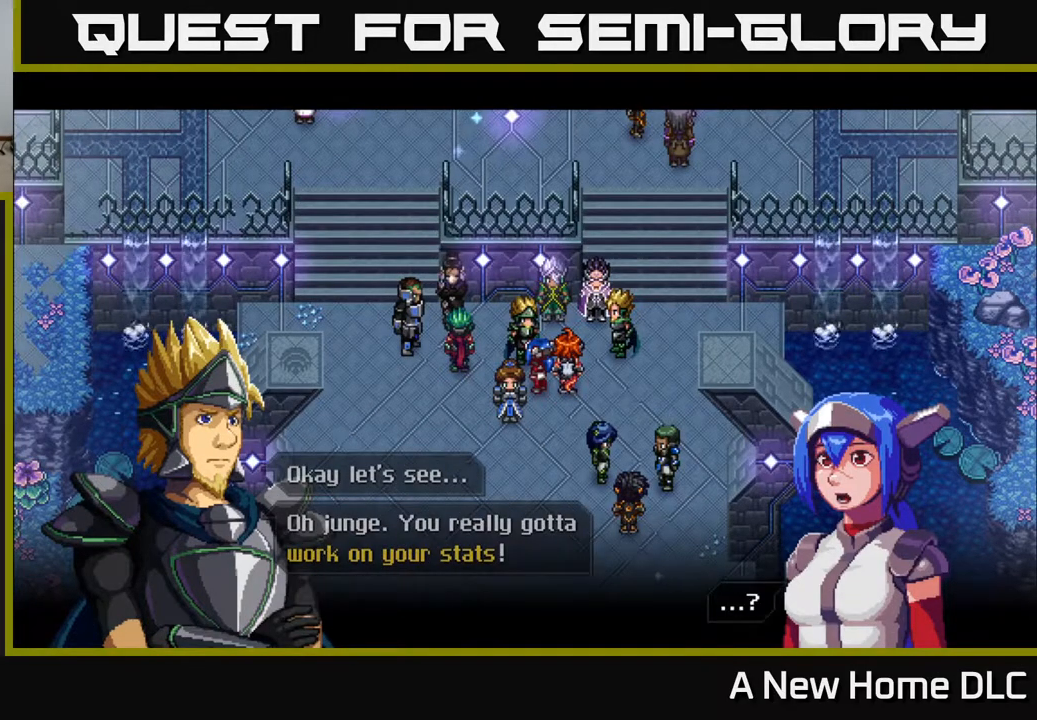
{"dt_ms": 500, "buttons": [], "left_stick": "center", "events": [[183, "A", "down"], [300, "A", "up"]]}
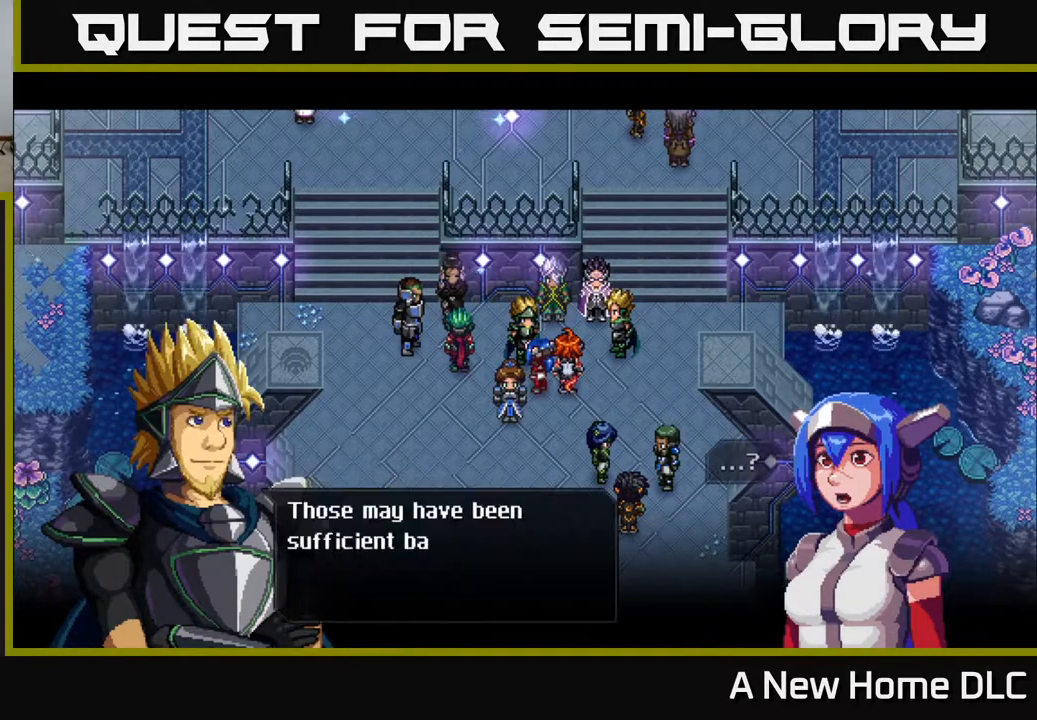
{"dt_ms": 500, "buttons": [], "left_stick": "center", "events": []}
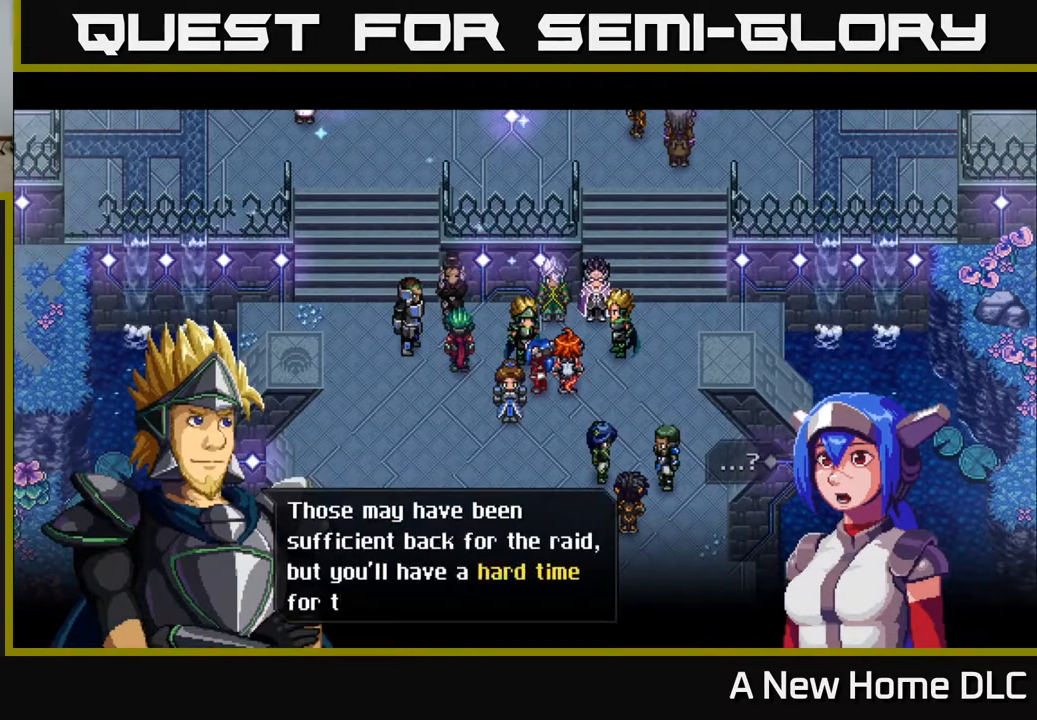
{"dt_ms": 500, "buttons": [], "left_stick": "center", "events": []}
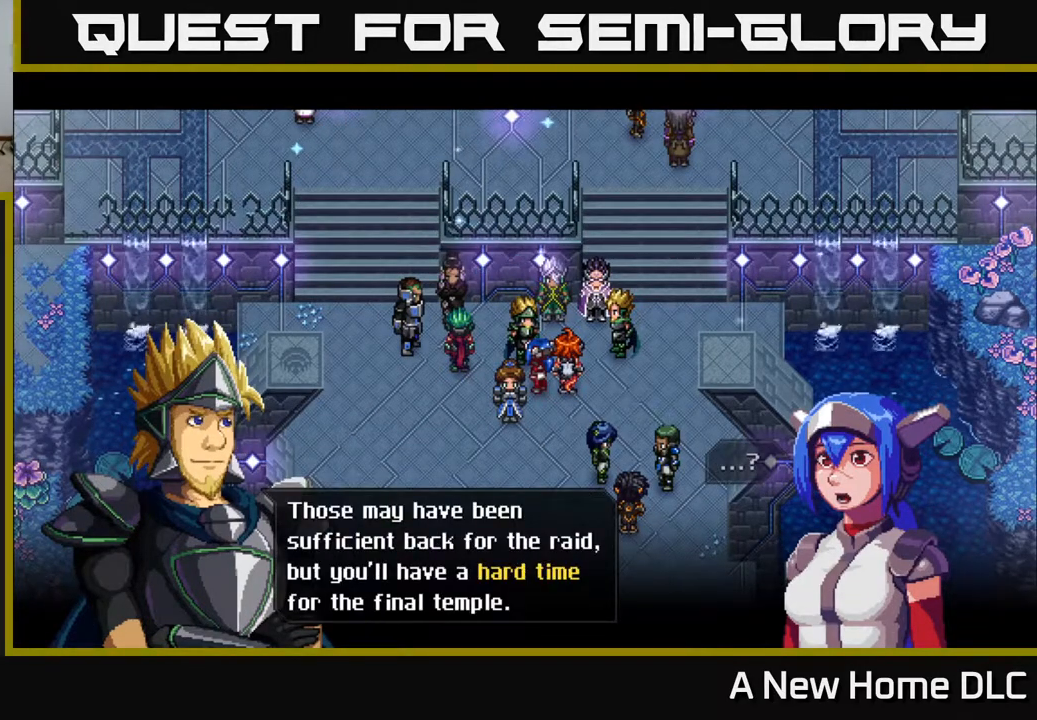
{"dt_ms": 500, "buttons": [], "left_stick": "center", "events": []}
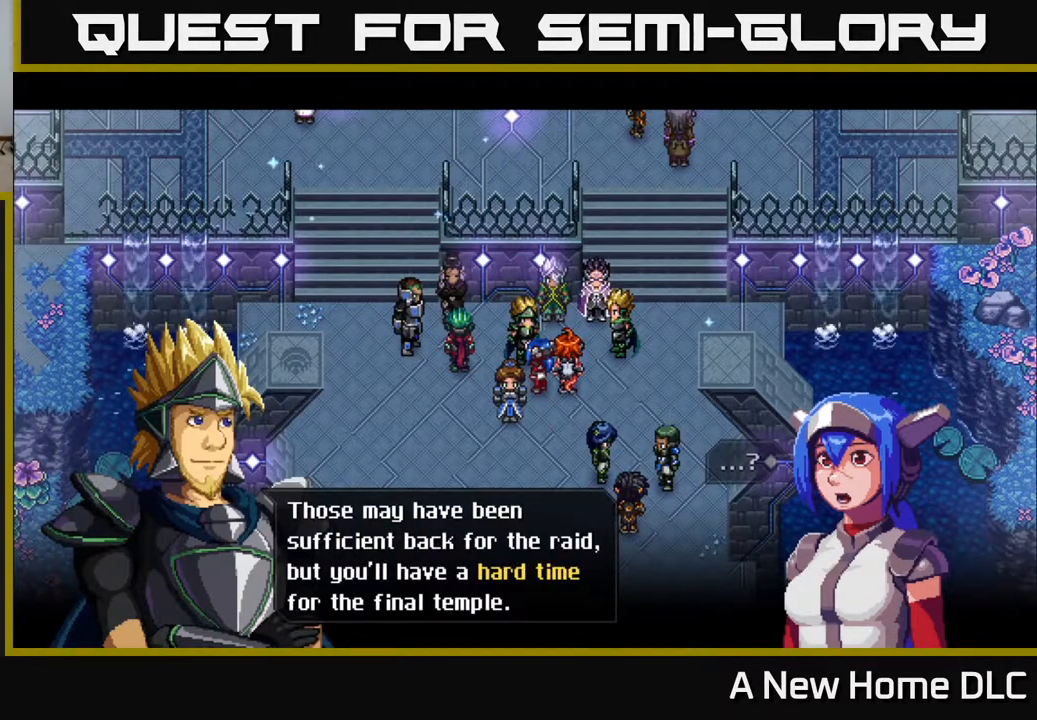
{"dt_ms": 500, "buttons": [], "left_stick": "center", "events": []}
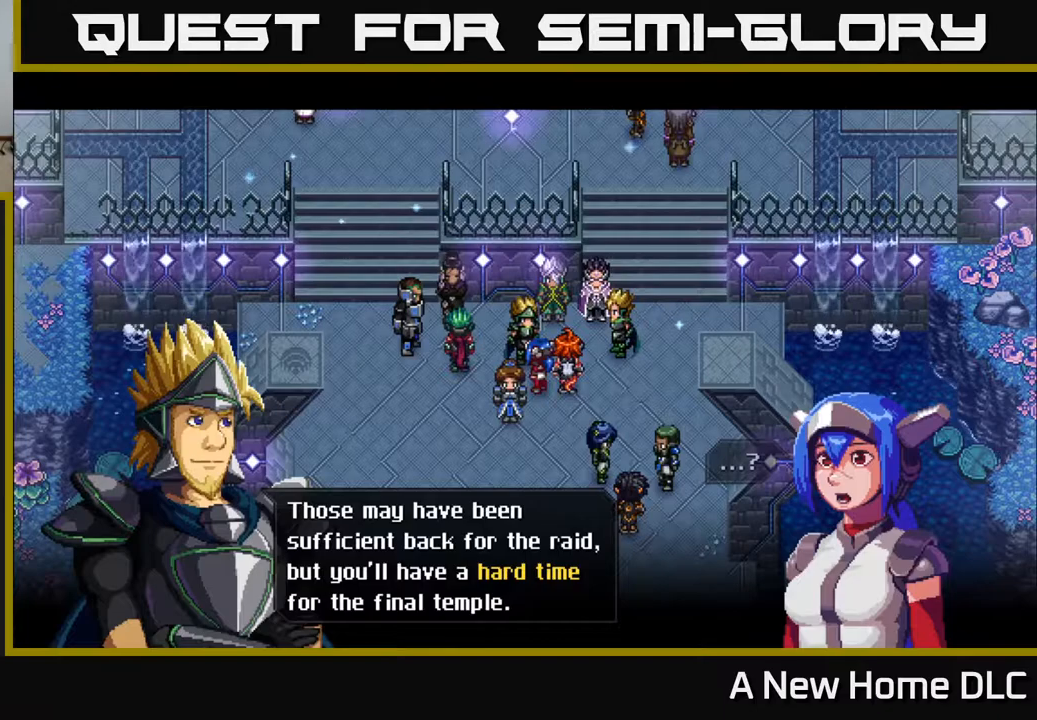
{"dt_ms": 500, "buttons": [], "left_stick": "center", "events": []}
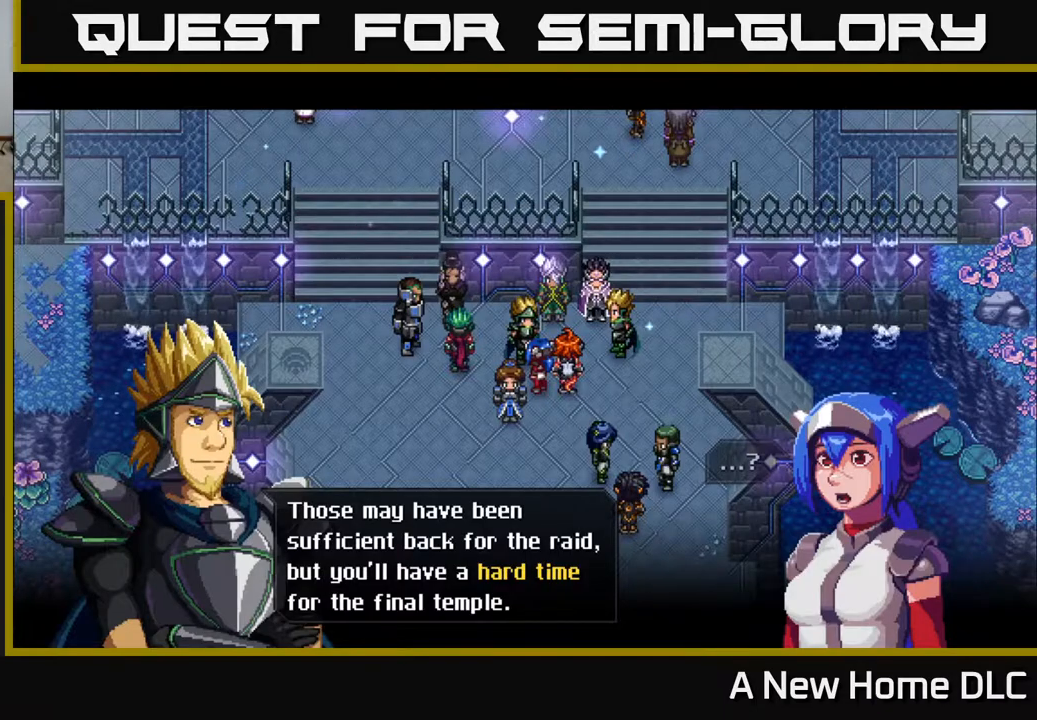
{"dt_ms": 500, "buttons": [], "left_stick": "center", "events": []}
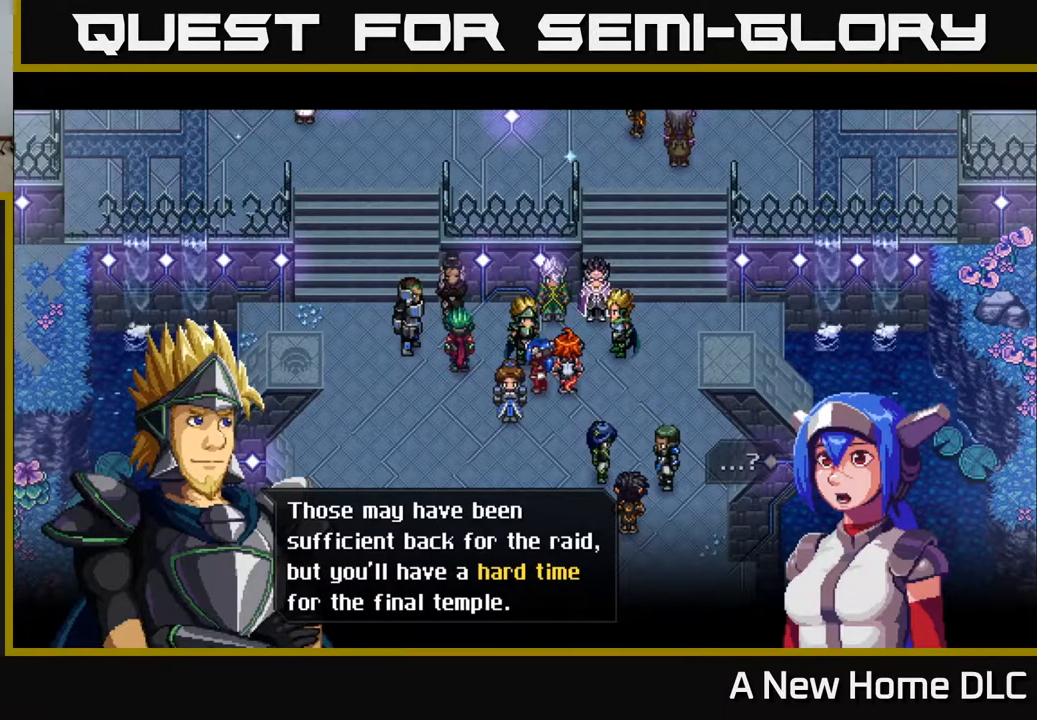
{"dt_ms": 500, "buttons": ["A"], "left_stick": "center", "events": [[367, "A", "down"]]}
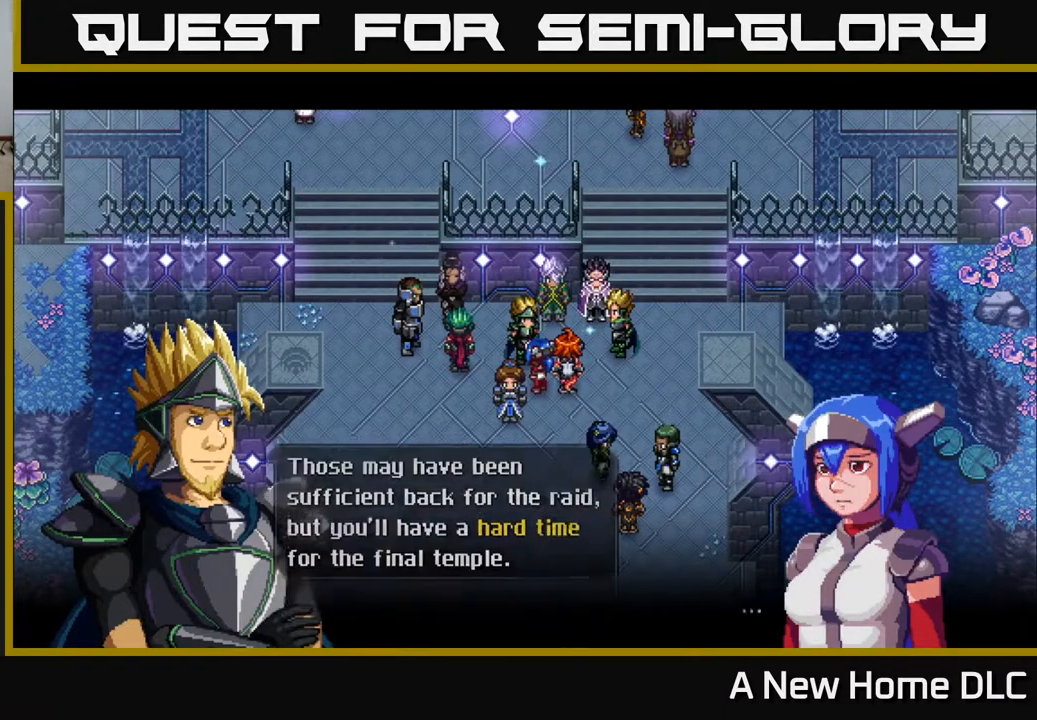
{"dt_ms": 500, "buttons": ["A"], "left_stick": "center", "events": [[67, "A", "up"], [483, "A", "down"]]}
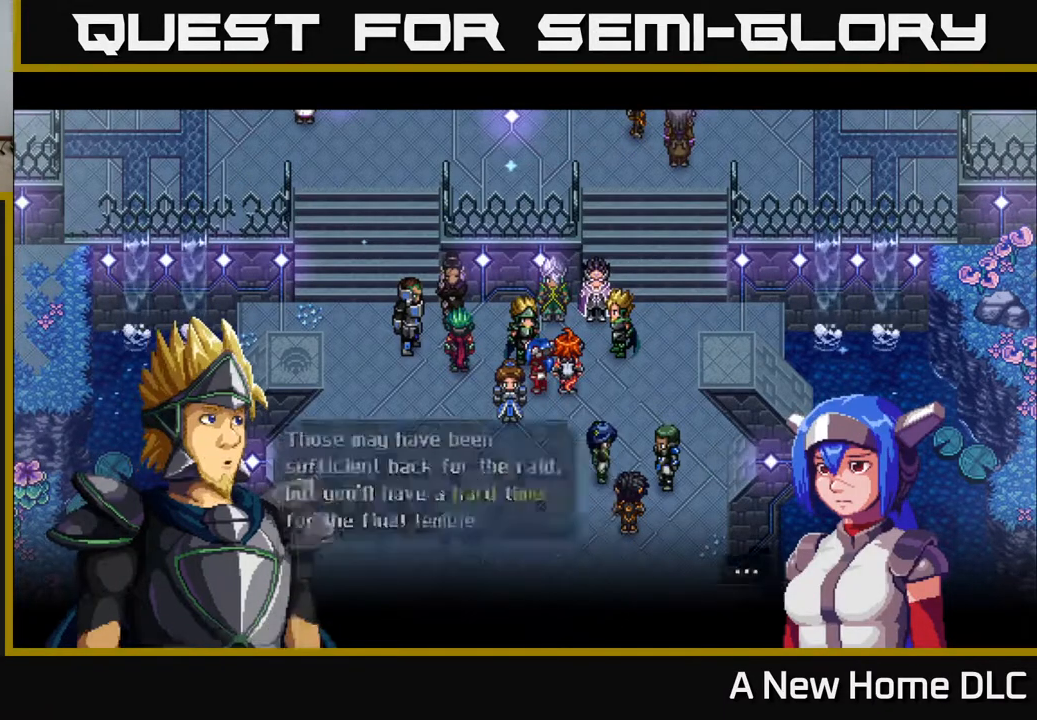
{"dt_ms": 500, "buttons": [], "left_stick": "center", "events": [[133, "A", "up"]]}
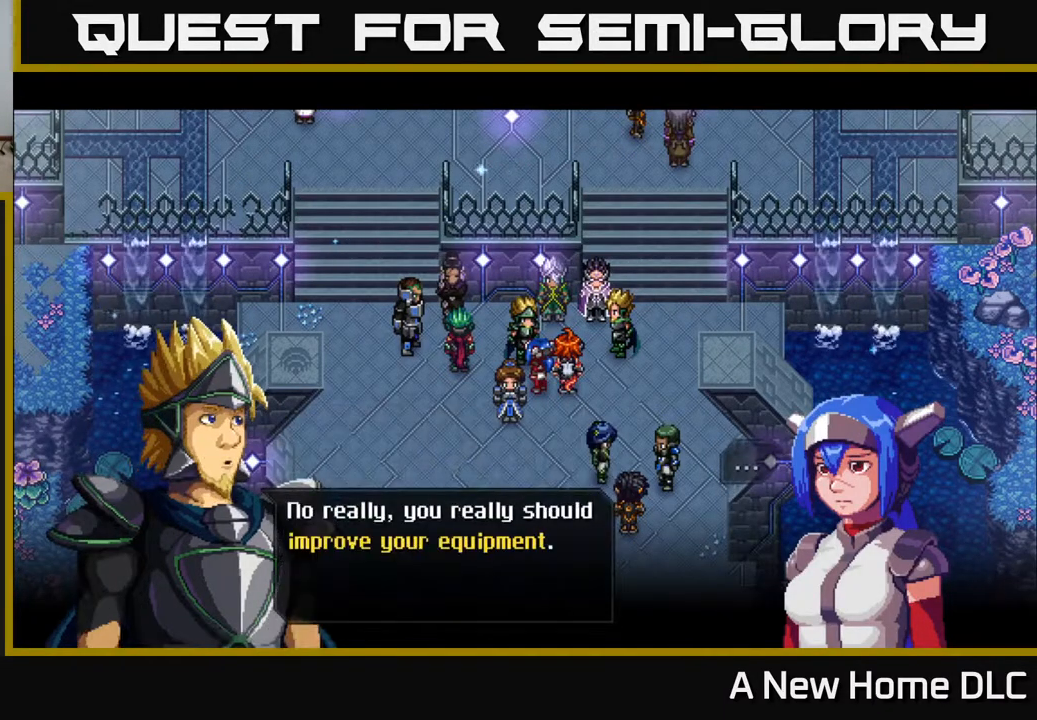
{"dt_ms": 500, "buttons": [], "left_stick": "center", "events": []}
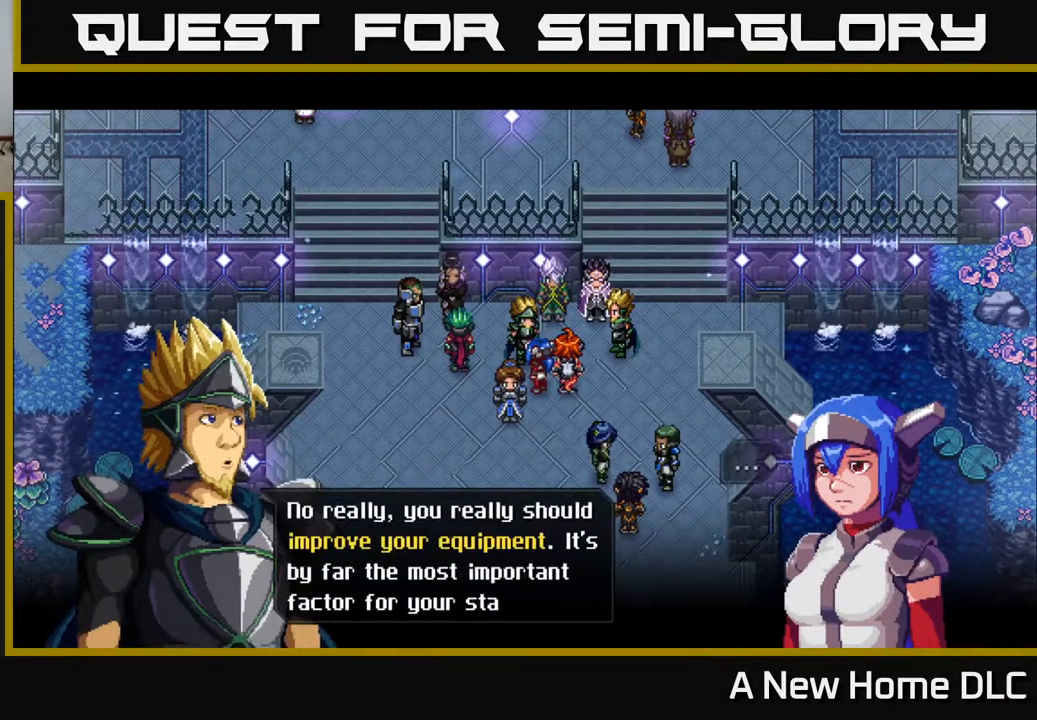
{"dt_ms": 500, "buttons": [], "left_stick": "center", "events": []}
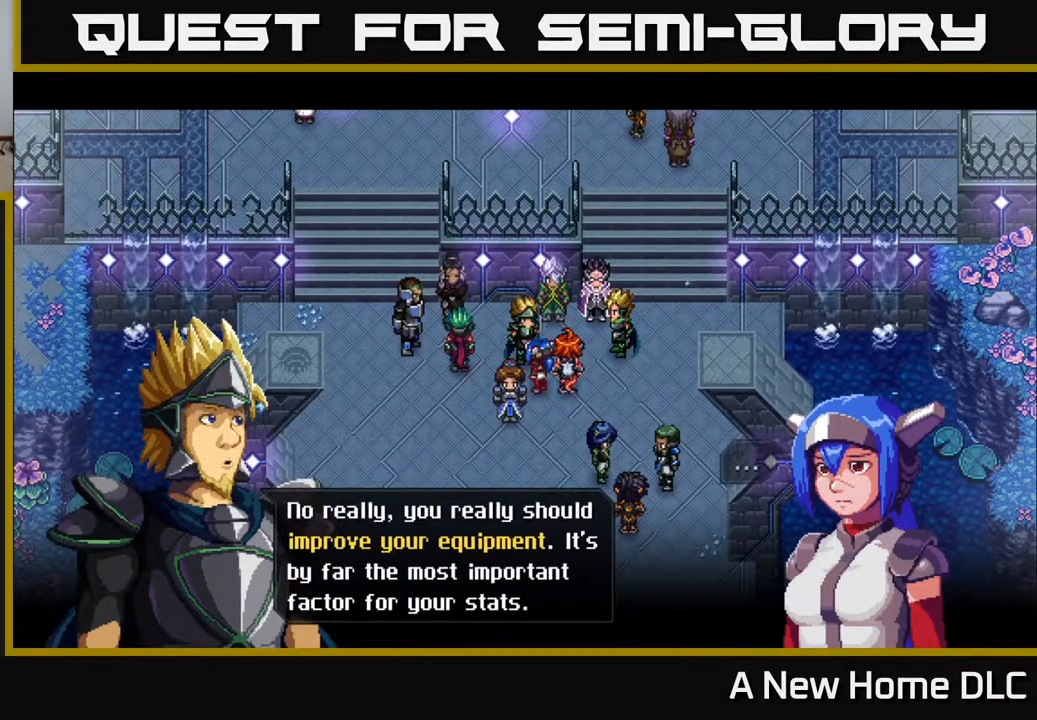
{"dt_ms": 1000, "buttons": [], "left_stick": "center", "events": []}